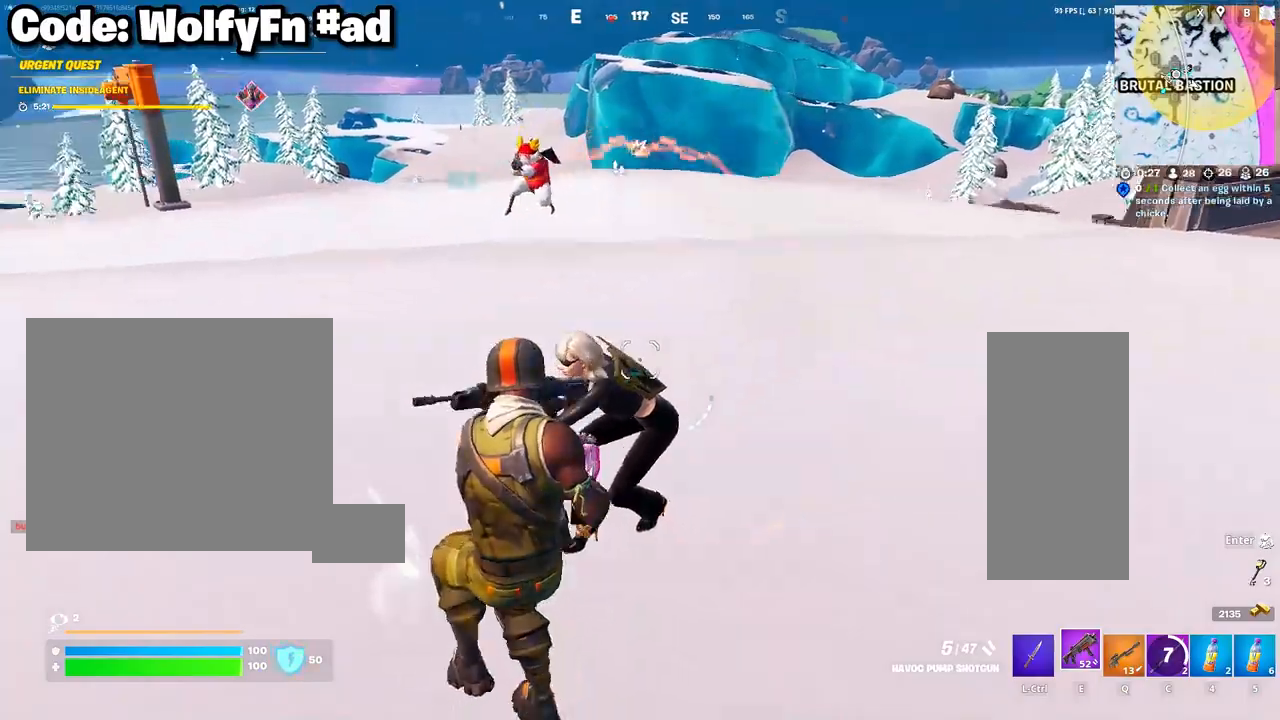
Gameplay with keyboard and mouse; each line is a JSON object with the keys and mouse buttons held at the frame after it. "events" lists presses ("down") and releases ("up") of "1", "2", "3", "4", "5", "a", "alt", "c", "caps_lock", "ctrl", "d", "e", "f", "g", "q", "r", "s", "shift", "space", "t", "tab", "v", "w", "x", "z", "mouse_left", "mouse_wheel" and "mouse_right" between this image and that frame as [ms after this image, input, new state], when the widget could be followed in between. "mouse_left", "mouse_wheel", "mouse_right" = the "left", "wheel", "right" buttons of the "mouse" list. No other keys are recorded. "wheel" means that the mouse wheel is clicked or scrolled. "mouse_move" is the direction in which the mouse moves at that frame (one of eight, or "still"), when it could be read.
{"keys": ["space", "w"], "mouse": [], "mouse_move": "down-left", "events": [[17, "mouse_left", "up"], [67, "a", "up"], [167, "3", "down"], [250, "3", "up"], [300, "3", "down"], [400, "3", "up"], [450, "space", "down"]]}
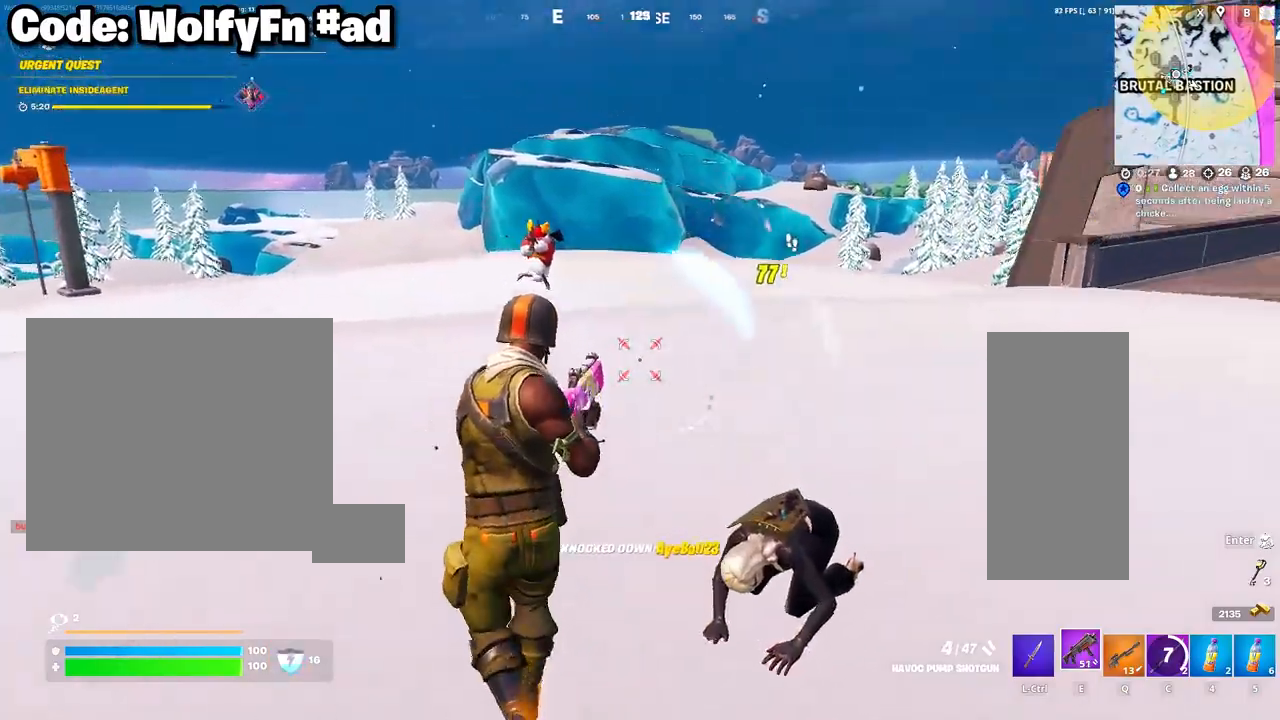
{"keys": ["d", "w"], "mouse": ["left"], "mouse_move": "up-right", "events": [[133, "space", "up"], [183, "d", "down"], [500, "mouse_left", "down"]]}
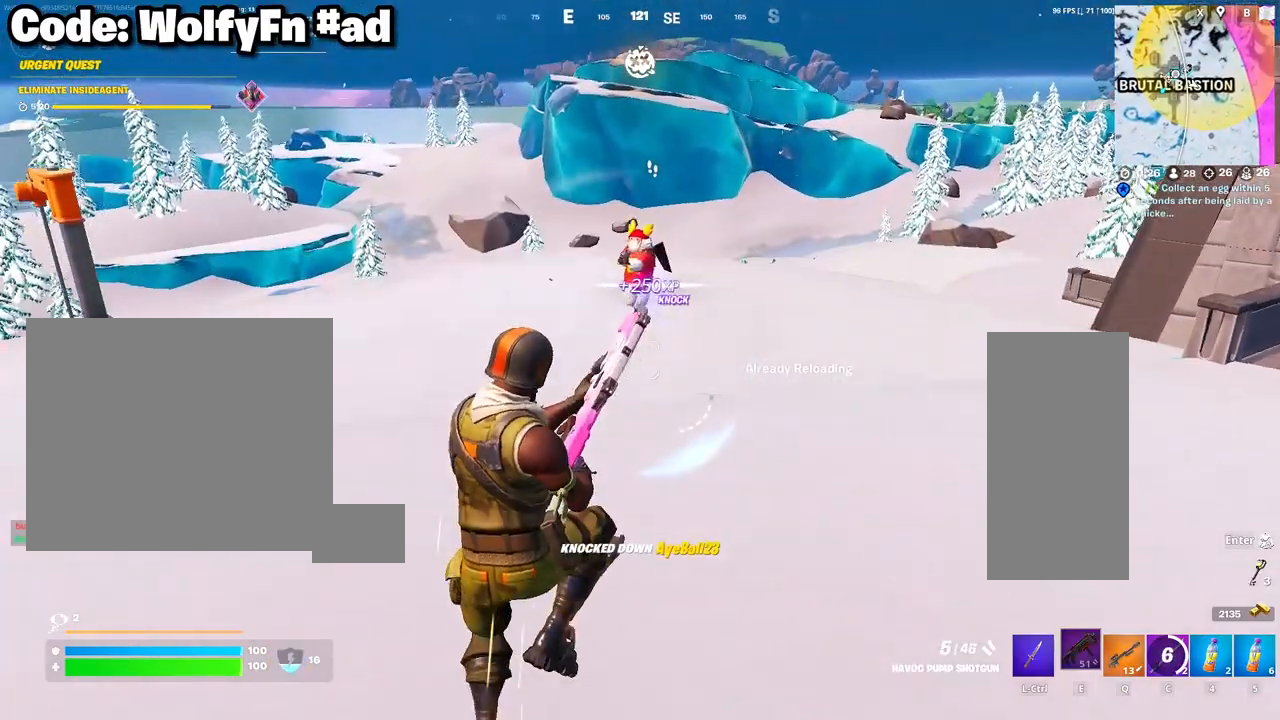
{"keys": ["d", "space", "w"], "mouse": [], "mouse_move": "still", "events": [[100, "mouse_left", "up"], [433, "space", "down"]]}
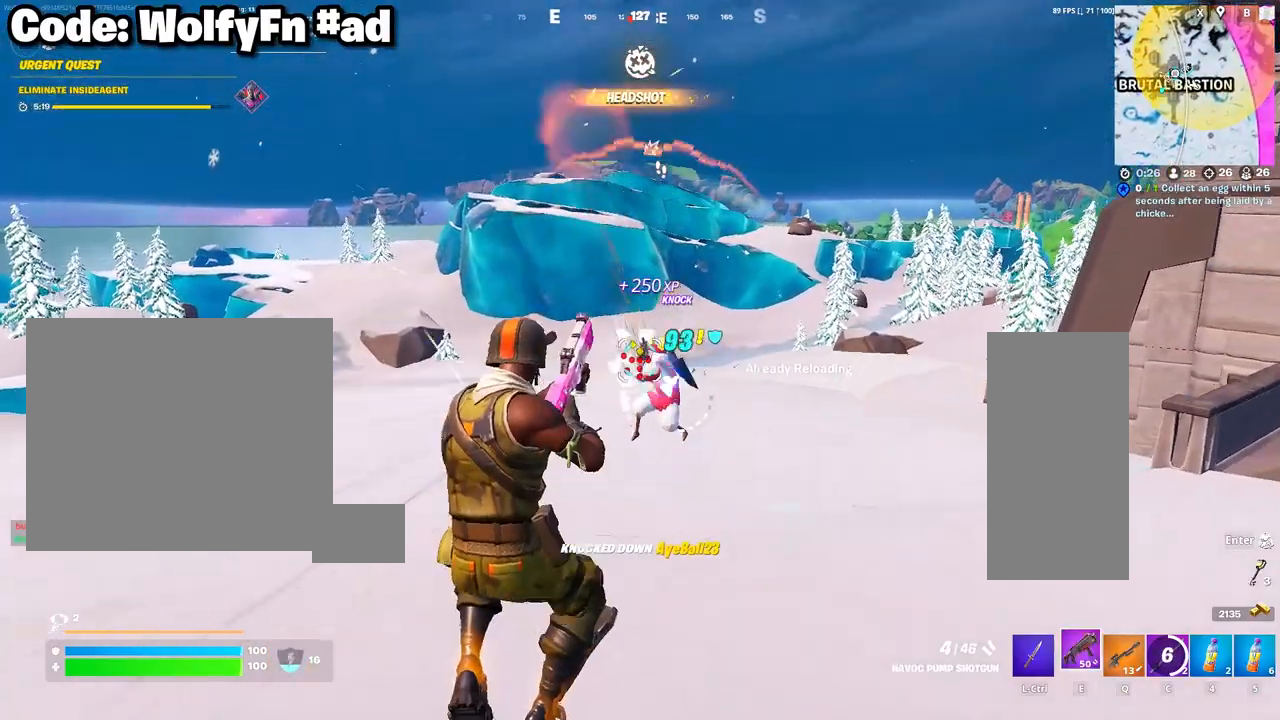
{"keys": ["d"], "mouse": [], "mouse_move": "up", "events": [[17, "w", "up"], [117, "space", "up"]]}
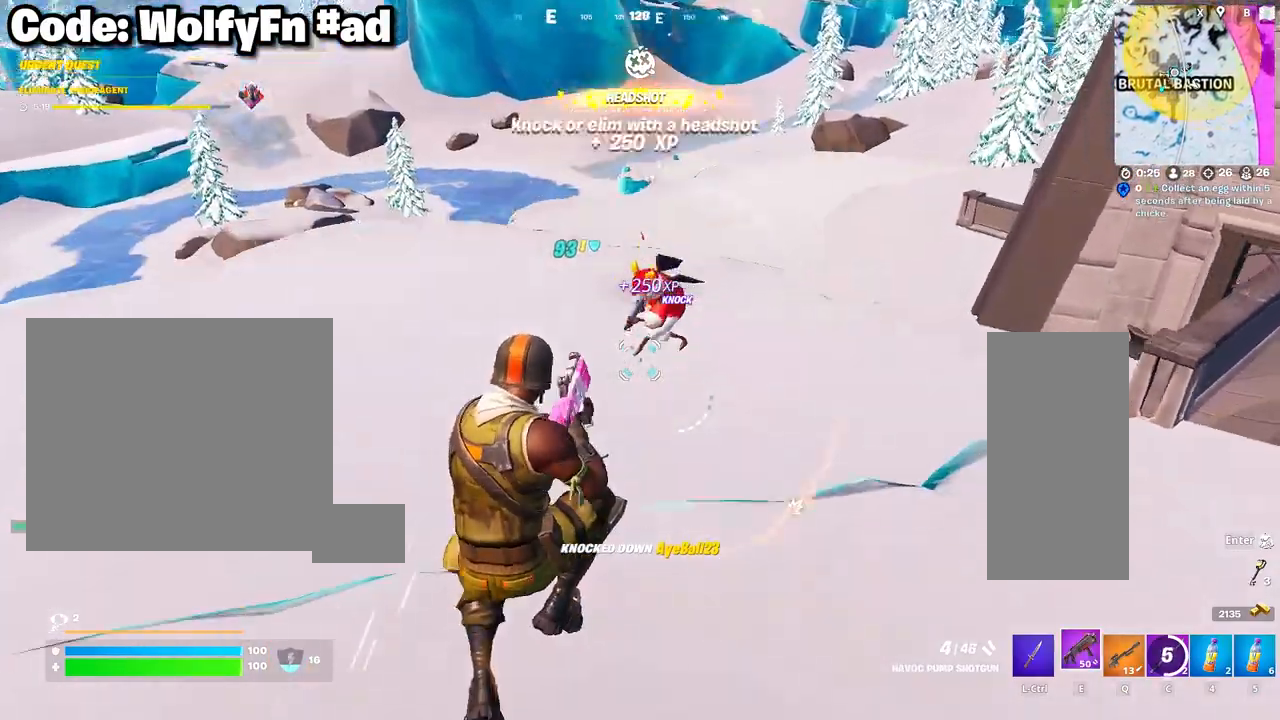
{"keys": ["d", "w"], "mouse": ["left"], "mouse_move": "still", "events": [[183, "mouse_left", "down"], [267, "mouse_left", "up"], [267, "w", "down"], [317, "mouse_left", "down"], [417, "mouse_left", "up"], [500, "mouse_left", "down"]]}
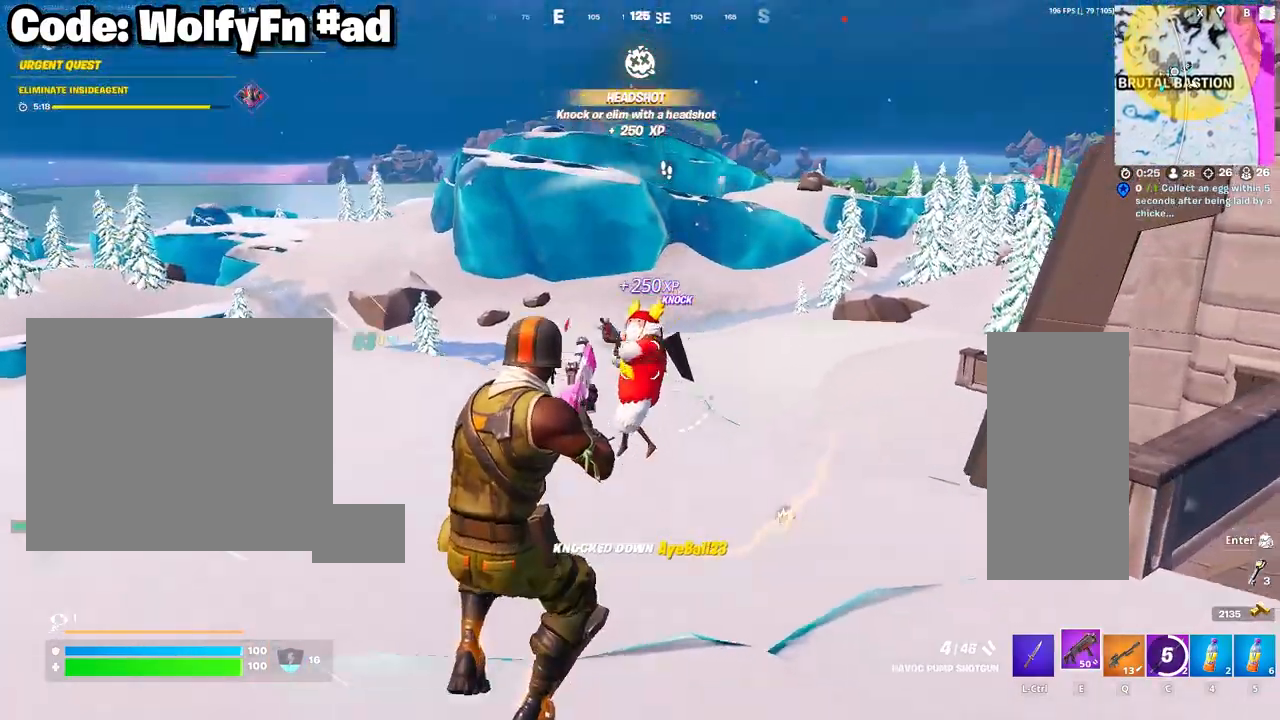
{"keys": ["3", "w"], "mouse": [], "mouse_move": "right", "events": [[100, "mouse_left", "up"], [283, "d", "up"], [383, "a", "down"], [467, "3", "down"], [467, "a", "up"]]}
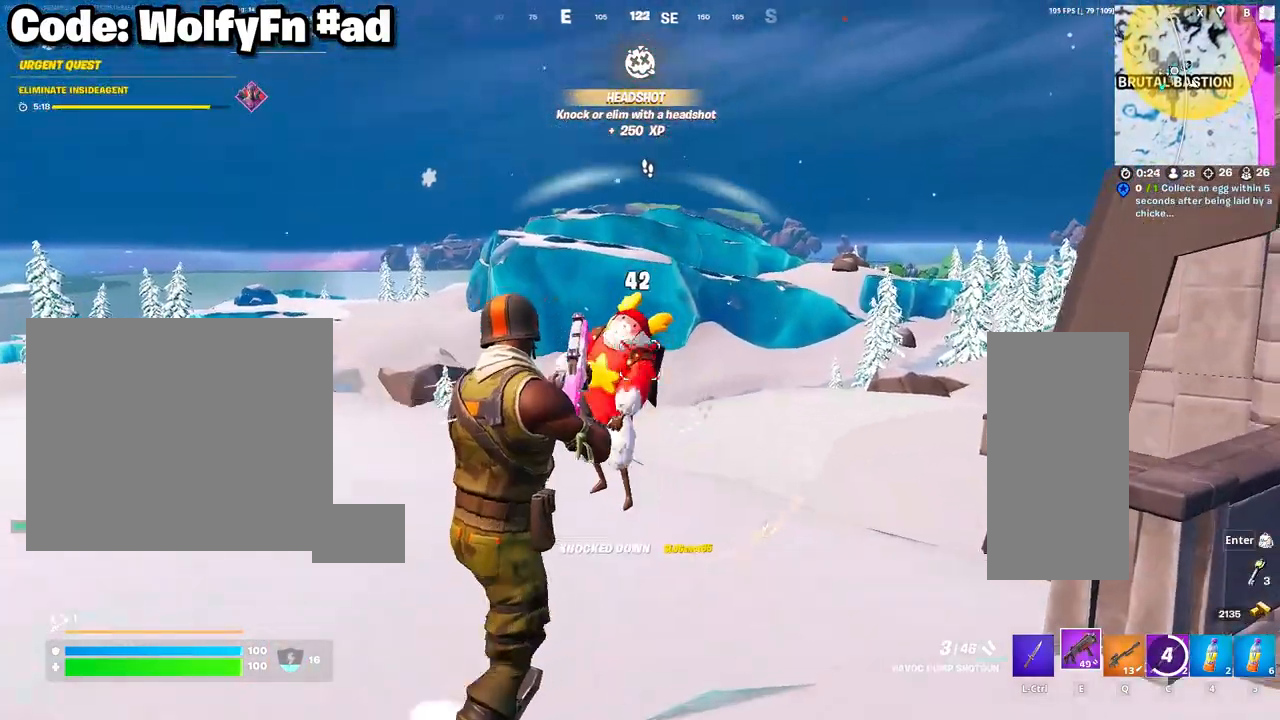
{"keys": ["w"], "mouse": [], "mouse_move": "right", "events": [[67, "3", "up"]]}
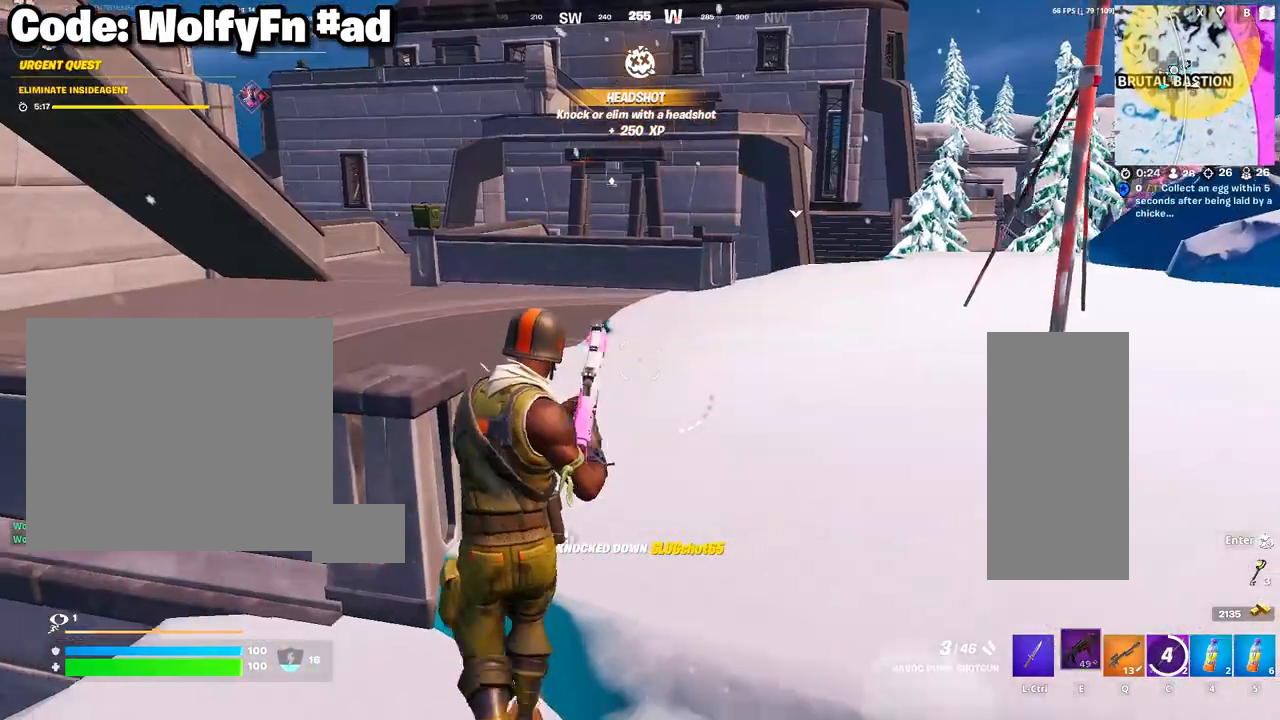
{"keys": ["w"], "mouse": [], "mouse_move": "still", "events": []}
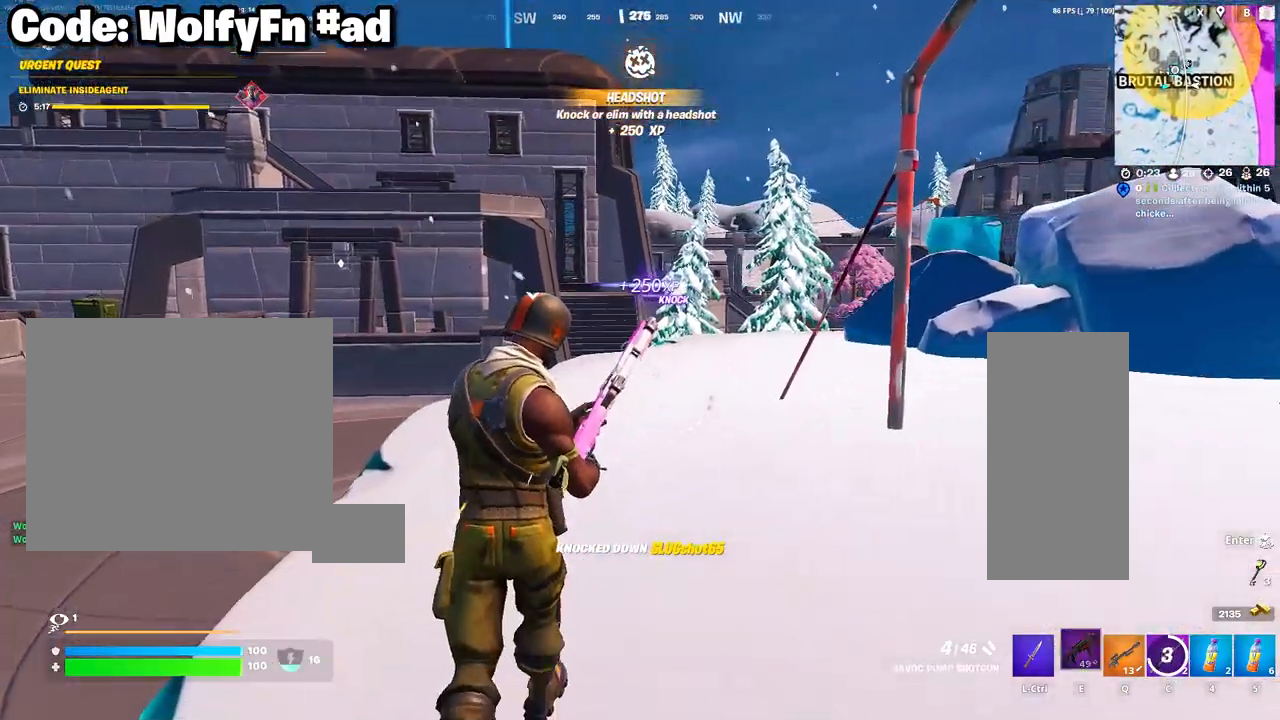
{"keys": ["w"], "mouse": [], "mouse_move": "up", "events": [[150, "c", "down"], [250, "c", "up"], [283, "space", "down"], [383, "mouse_right", "down"], [433, "space", "up"], [483, "mouse_right", "up"]]}
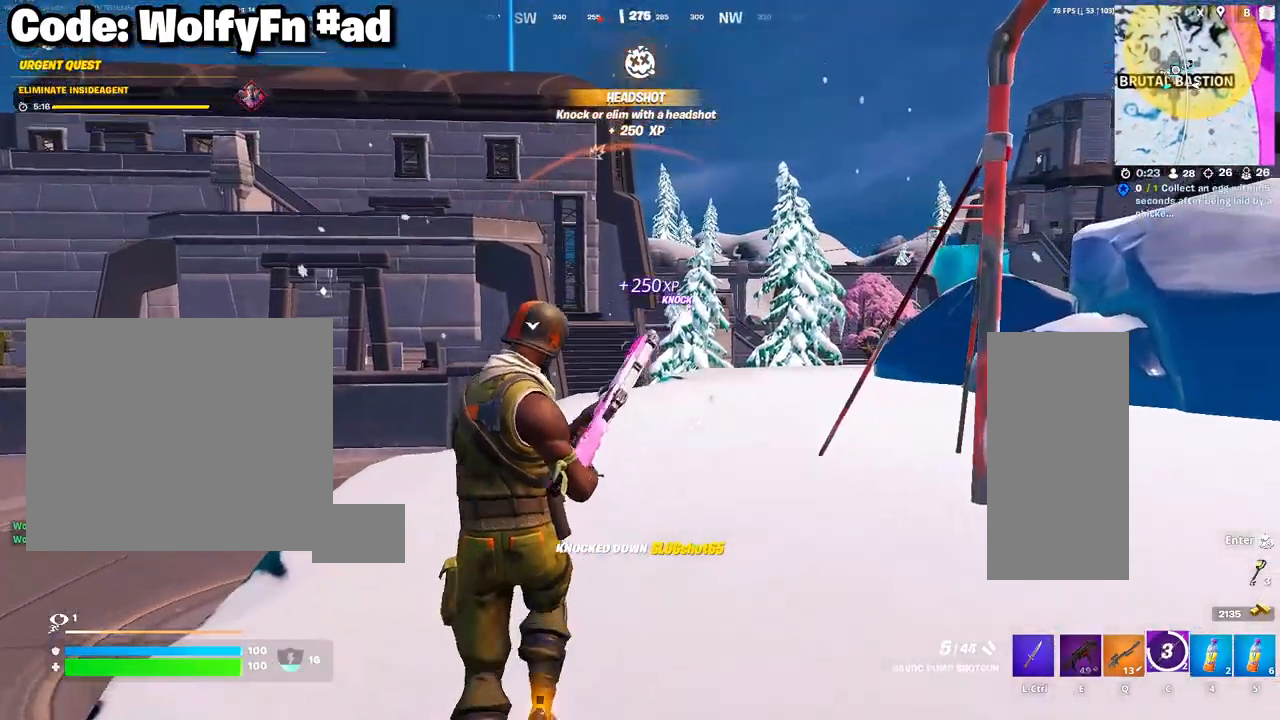
{"keys": [], "mouse": [], "mouse_move": "still", "events": [[17, "tab", "down"], [67, "mouse_right", "down"], [167, "mouse_right", "up"], [167, "tab", "up"], [167, "w", "up"], [300, "mouse_right", "down"], [400, "mouse_right", "up"]]}
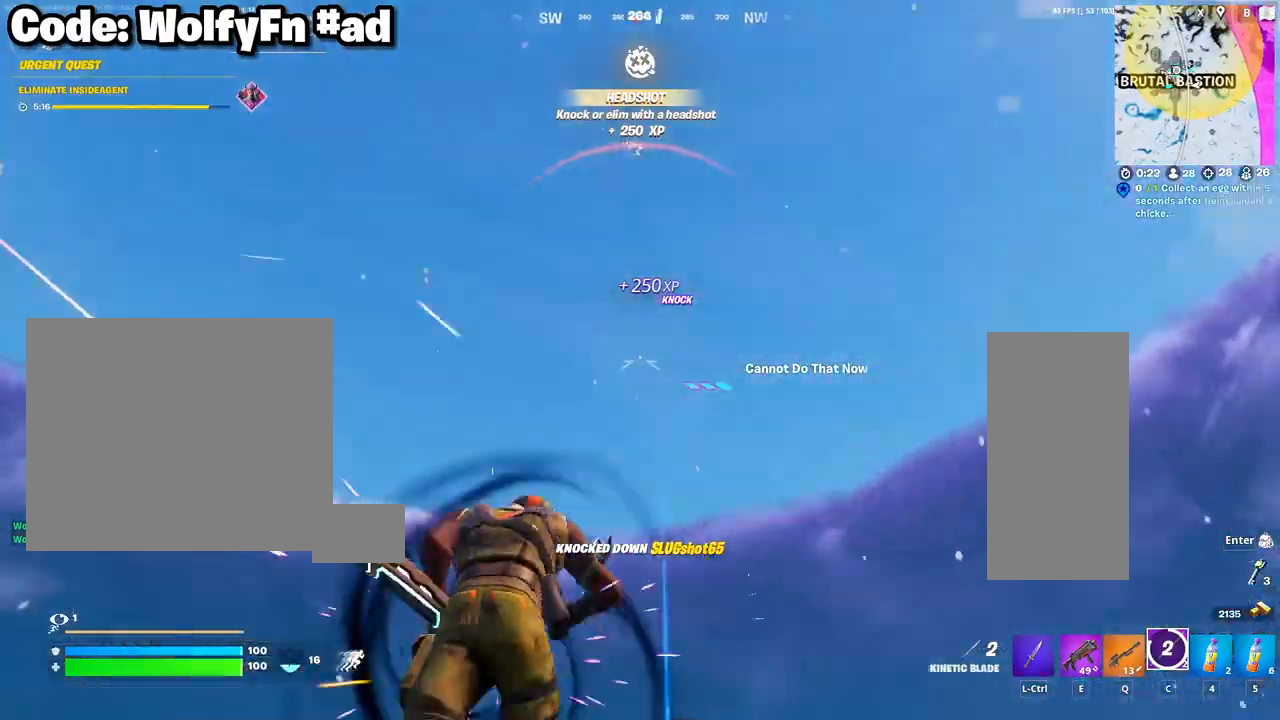
{"keys": ["w"], "mouse": [], "mouse_move": "still", "events": [[417, "w", "down"]]}
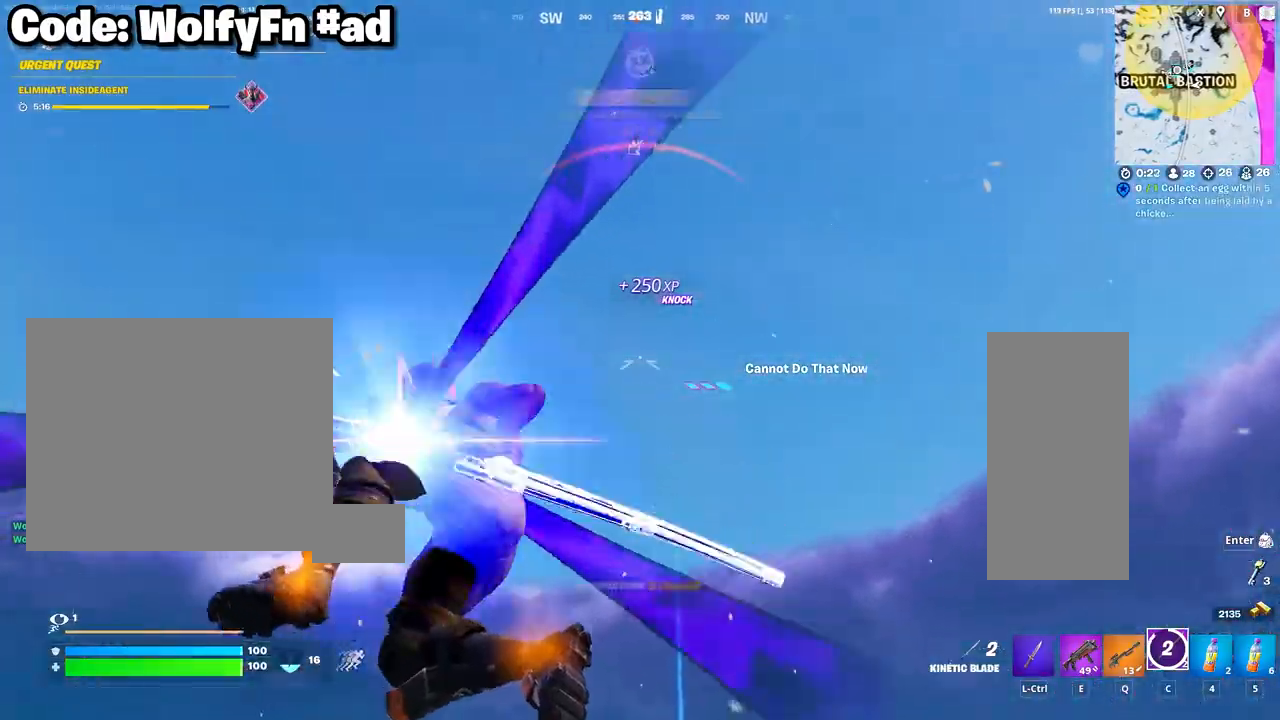
{"keys": ["w"], "mouse": ["right"], "mouse_move": "still", "events": [[483, "mouse_right", "down"]]}
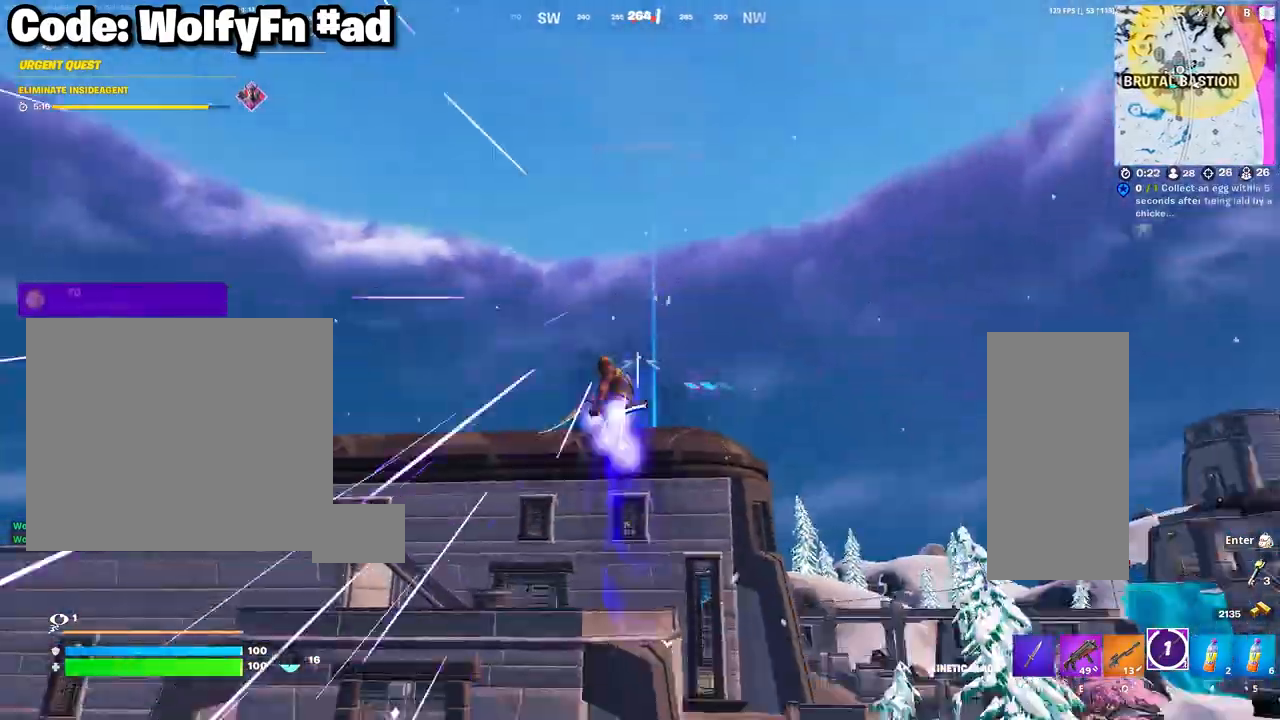
{"keys": ["w"], "mouse": ["right"], "mouse_move": "up", "events": [[17, "mouse_right", "up"], [167, "mouse_right", "down"], [217, "mouse_right", "up"], [300, "mouse_right", "down"], [350, "mouse_right", "up"], [450, "mouse_right", "down"]]}
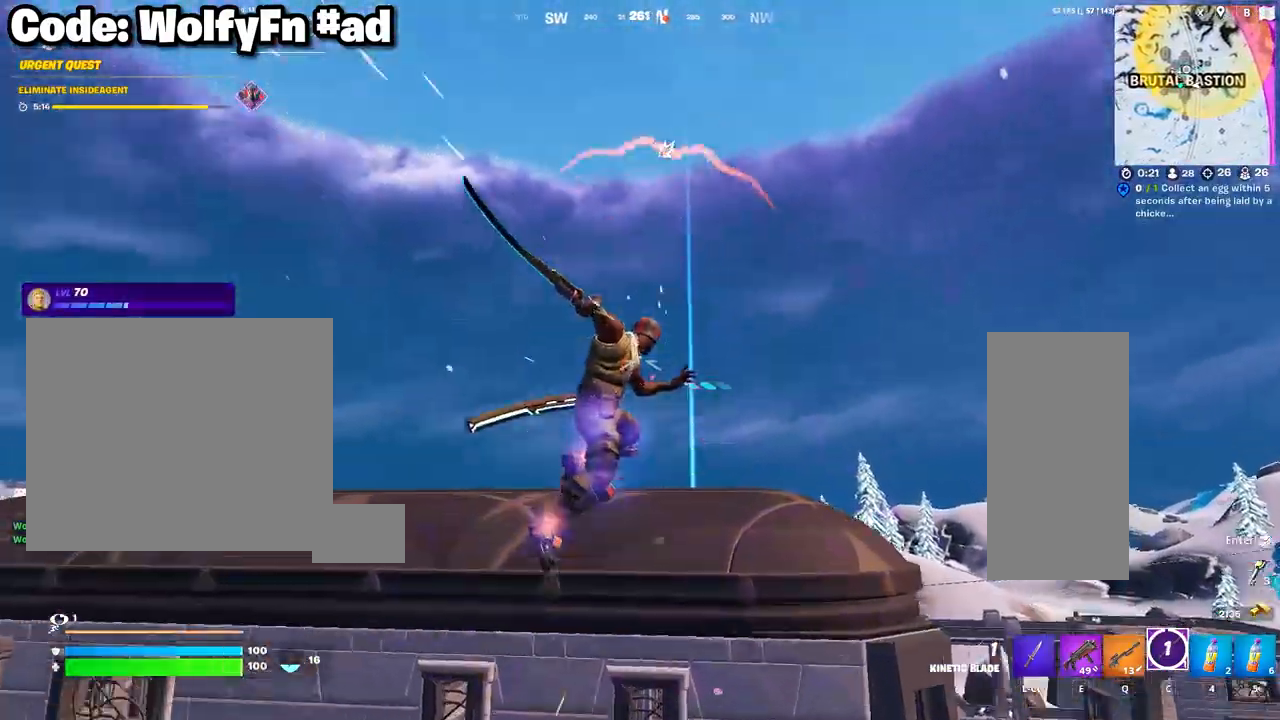
{"keys": ["w"], "mouse": [], "mouse_move": "still", "events": [[33, "mouse_right", "up"]]}
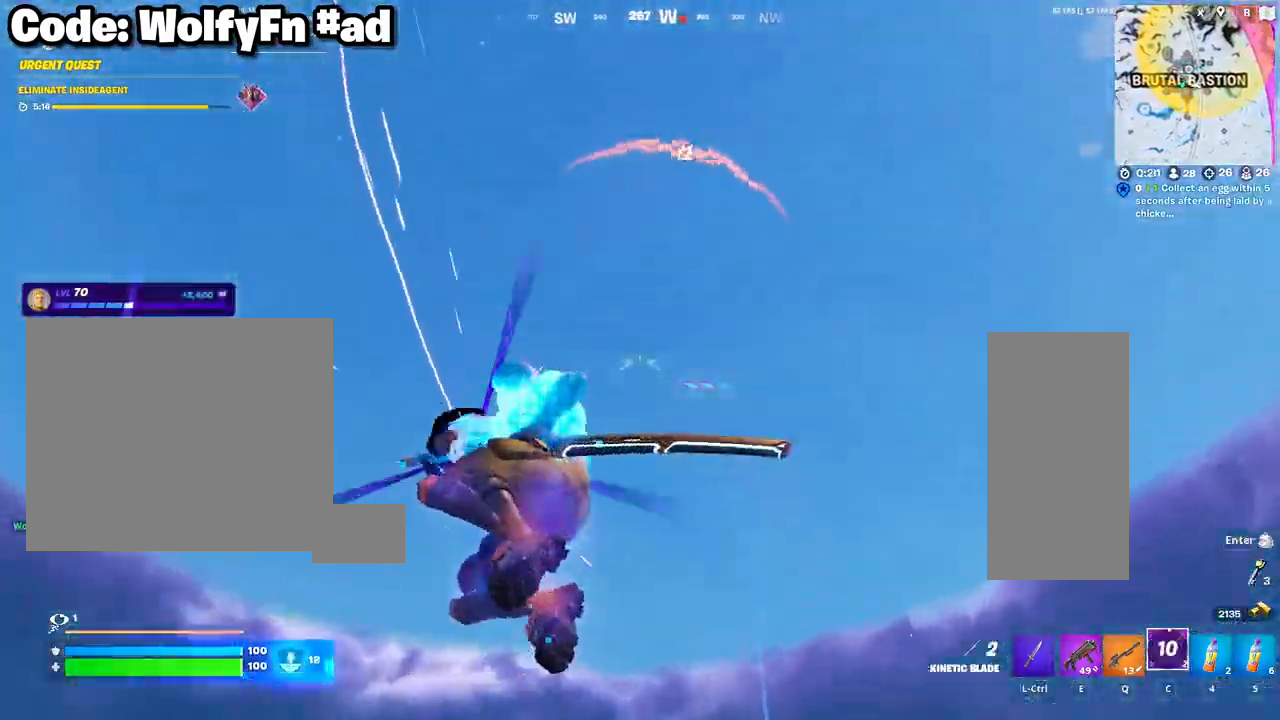
{"keys": ["w"], "mouse": [], "mouse_move": "down", "events": []}
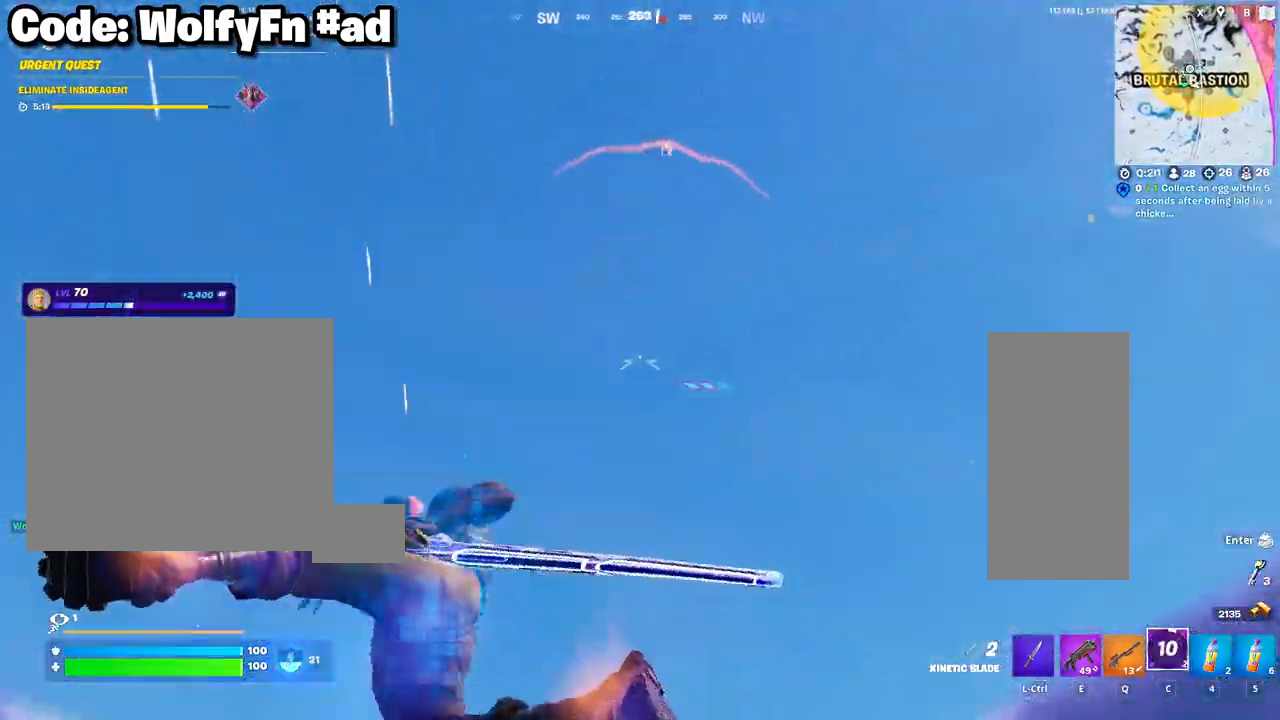
{"keys": ["w"], "mouse": [], "mouse_move": "still", "events": []}
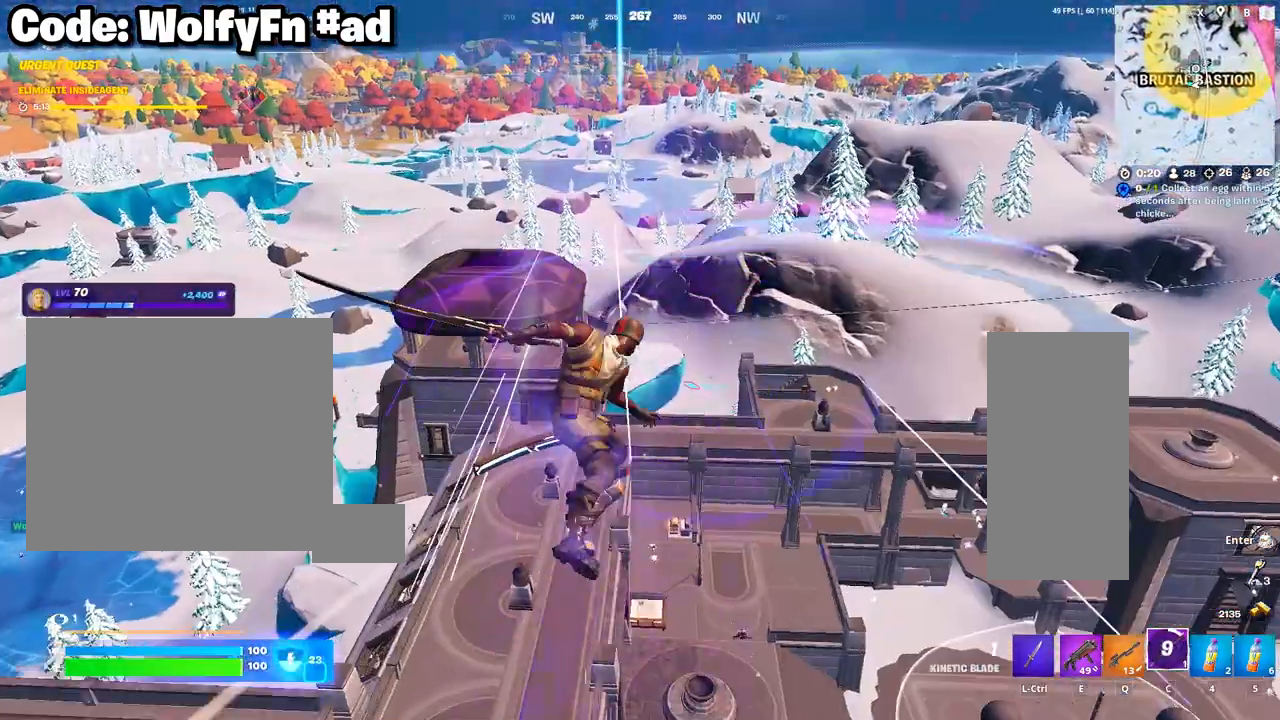
{"keys": ["w"], "mouse": [], "mouse_move": "down-right", "events": []}
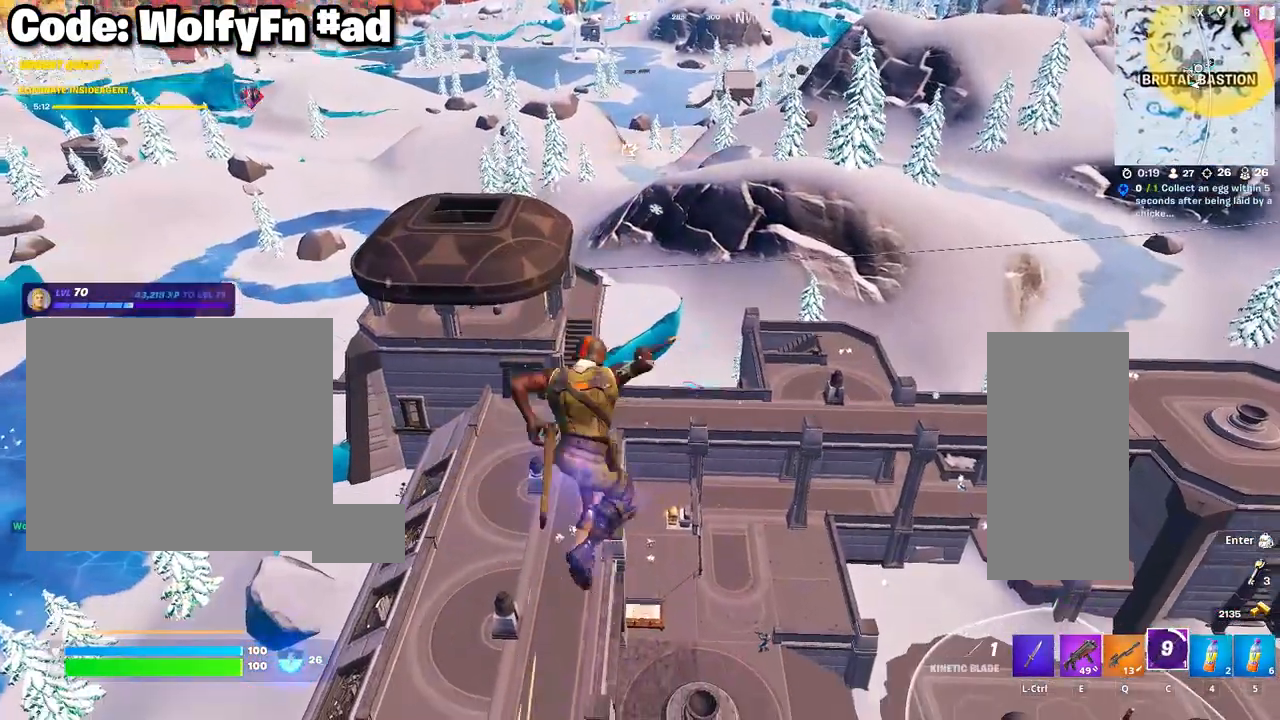
{"keys": ["w"], "mouse": [], "mouse_move": "still", "events": [[200, "e", "down"], [283, "e", "up"]]}
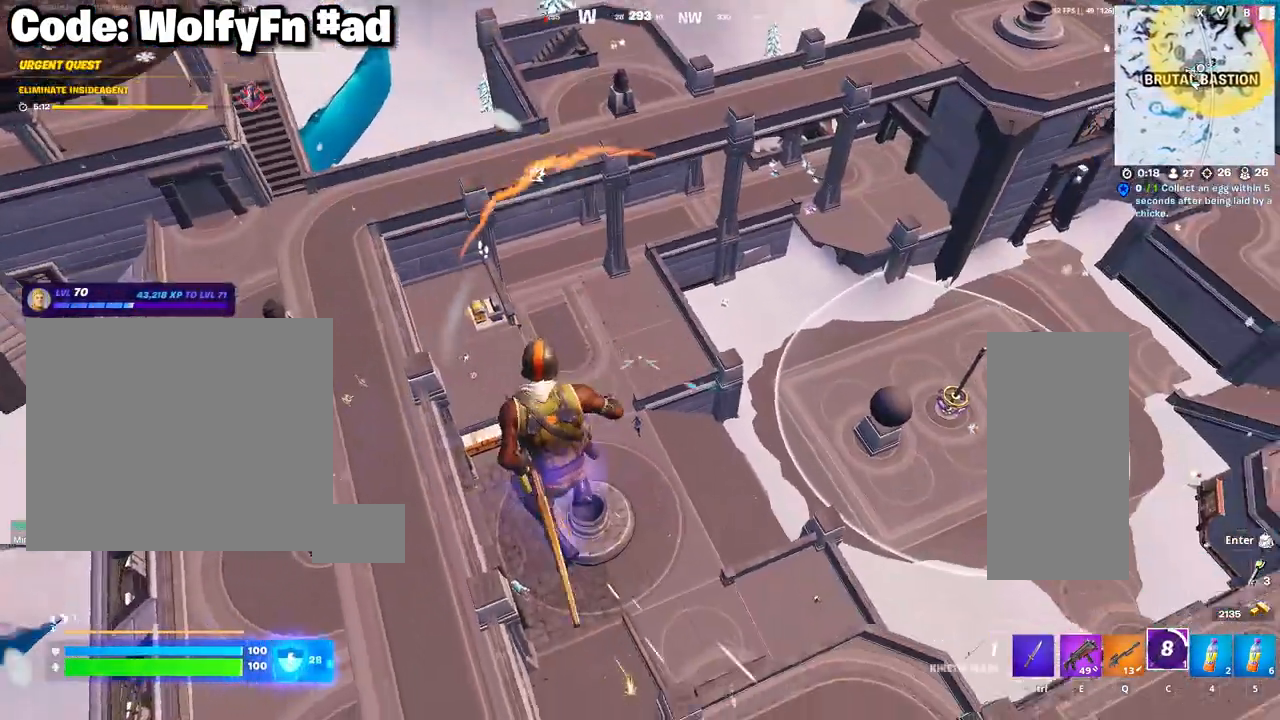
{"keys": ["d", "w"], "mouse": ["left"], "mouse_move": "up", "events": [[350, "d", "down"], [450, "mouse_left", "down"]]}
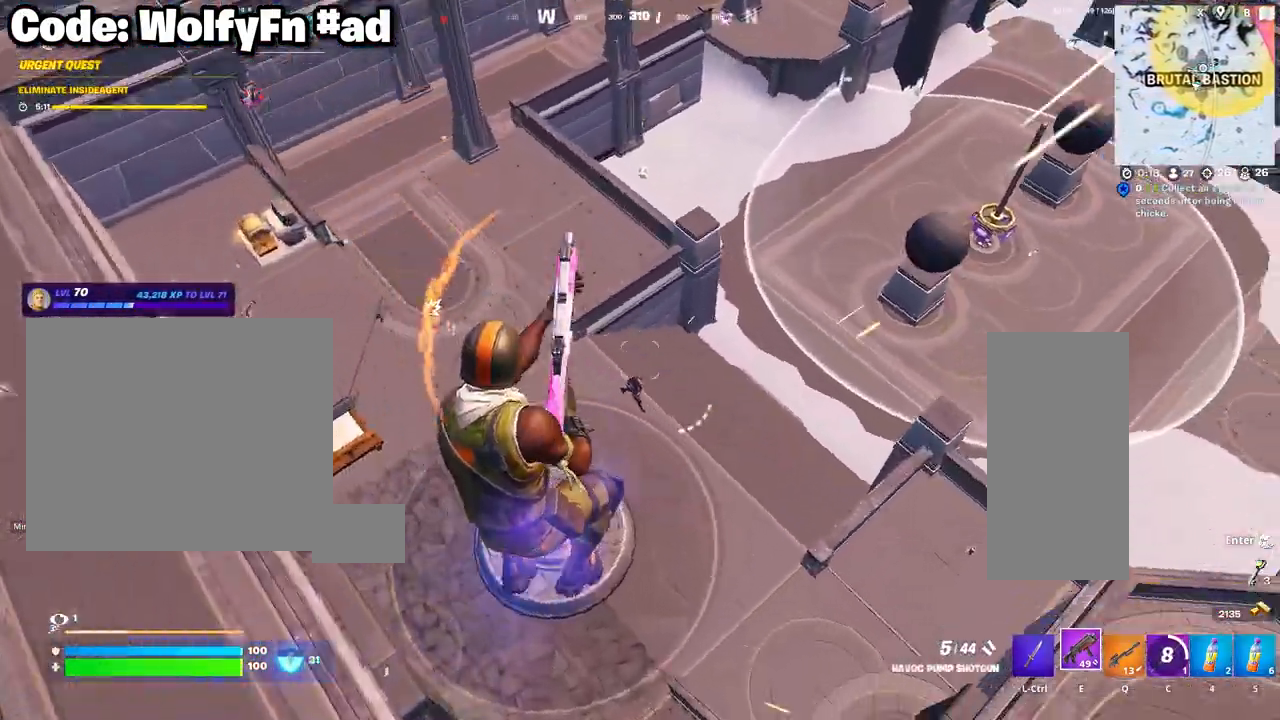
{"keys": ["d"], "mouse": [], "mouse_move": "still", "events": [[33, "mouse_left", "up"], [317, "space", "down"], [367, "w", "up"], [500, "space", "up"]]}
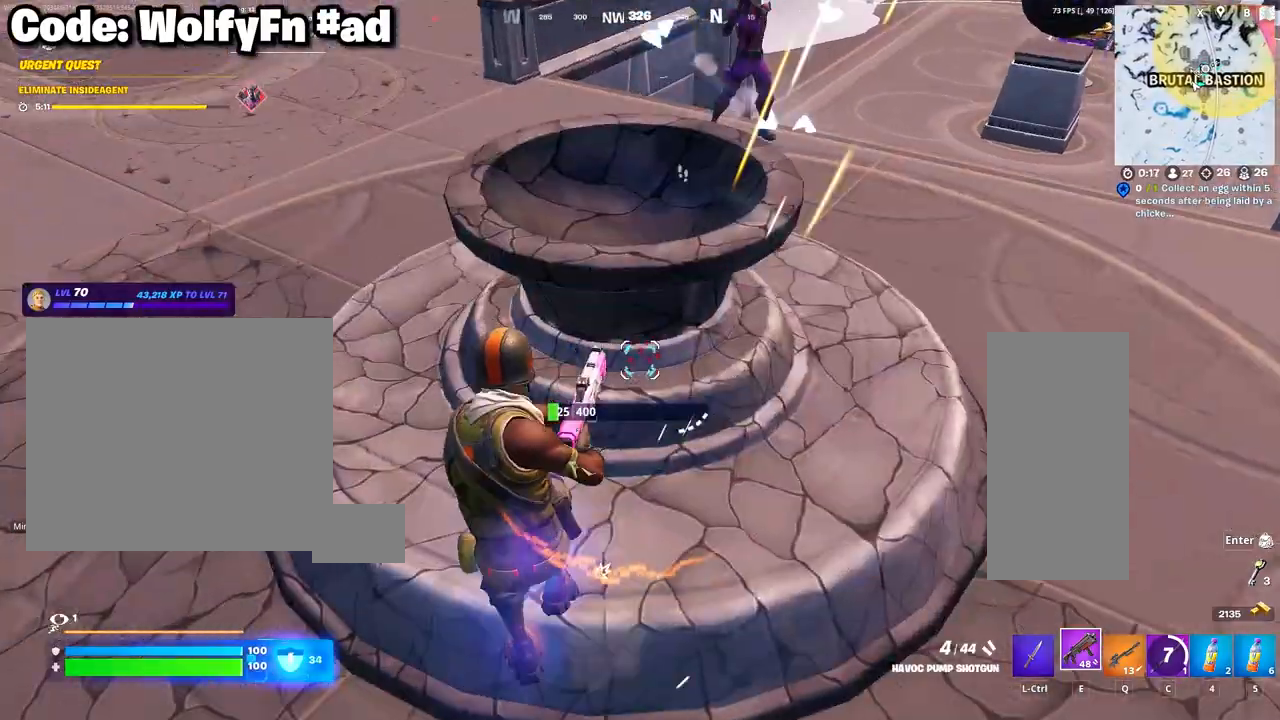
{"keys": ["d"], "mouse": [], "mouse_move": "left", "events": [[333, "space", "down"], [483, "space", "up"]]}
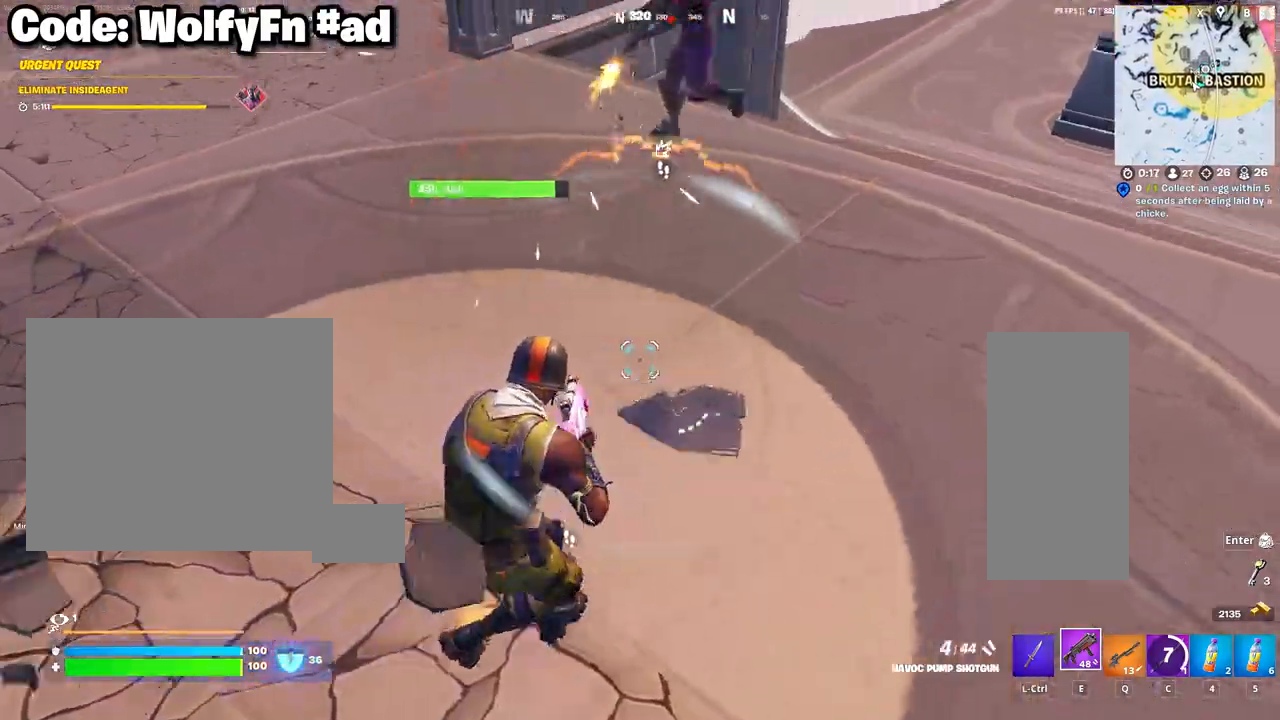
{"keys": ["d"], "mouse": ["left"], "mouse_move": "up-left", "events": [[300, "mouse_left", "down"], [400, "mouse_left", "up"], [483, "mouse_left", "down"]]}
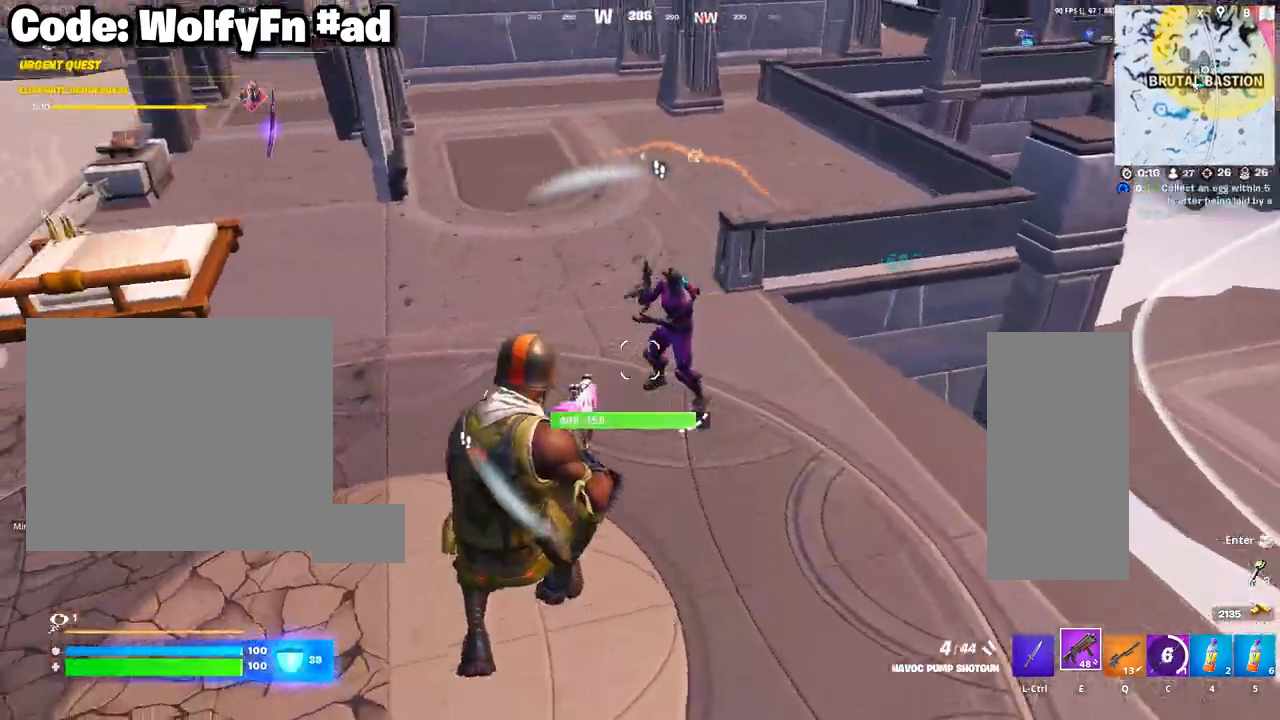
{"keys": ["3", "a", "w"], "mouse": [], "mouse_move": "left", "events": [[83, "mouse_left", "up"], [133, "a", "down"], [133, "d", "up"], [133, "w", "down"], [317, "3", "down"], [367, "a", "up"], [417, "3", "up"], [417, "a", "down"], [467, "3", "down"]]}
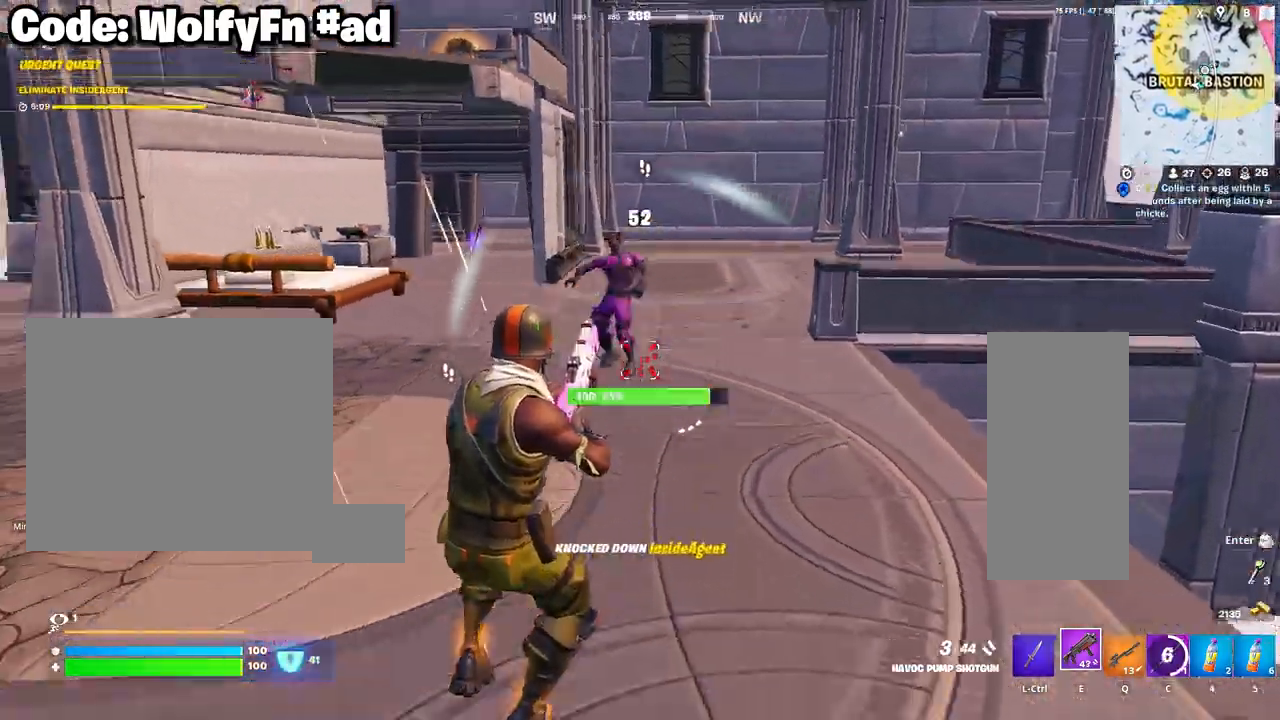
{"keys": ["d", "w"], "mouse": [], "mouse_move": "left", "events": [[50, "3", "up"], [100, "a", "up"], [233, "space", "down"], [383, "d", "down"], [383, "space", "up"]]}
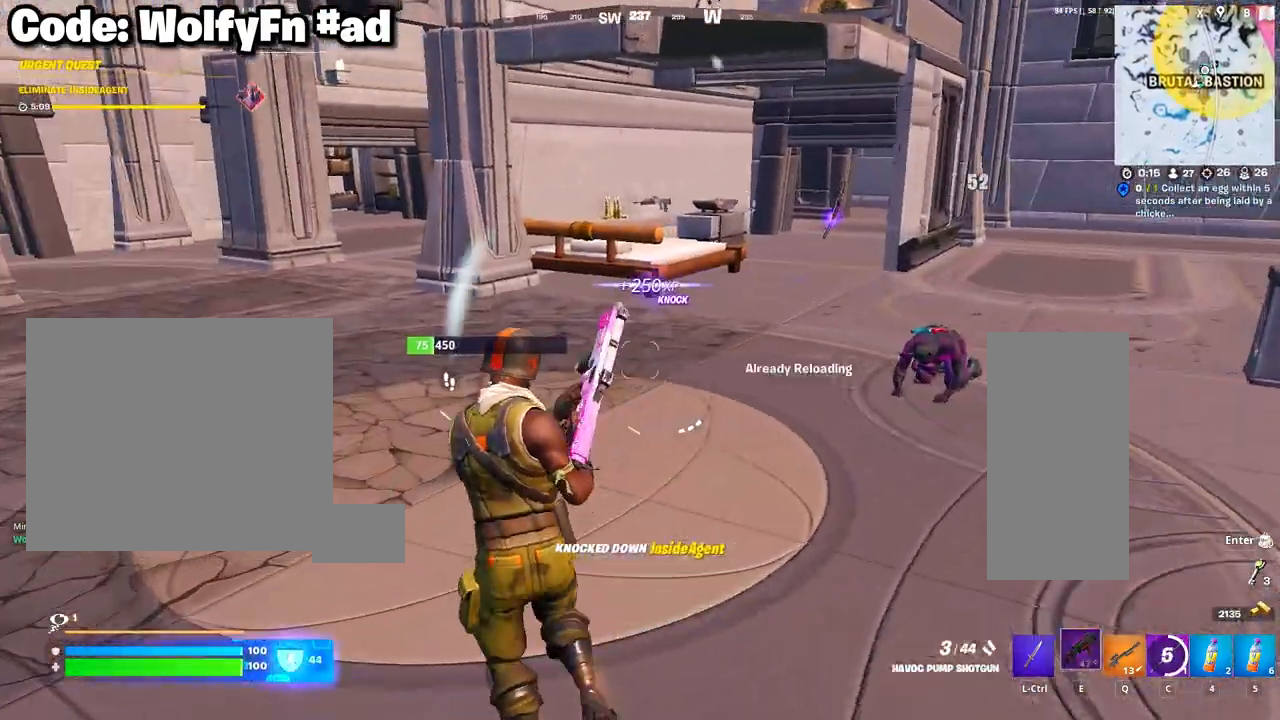
{"keys": ["w"], "mouse": [], "mouse_move": "left", "events": [[350, "d", "up"]]}
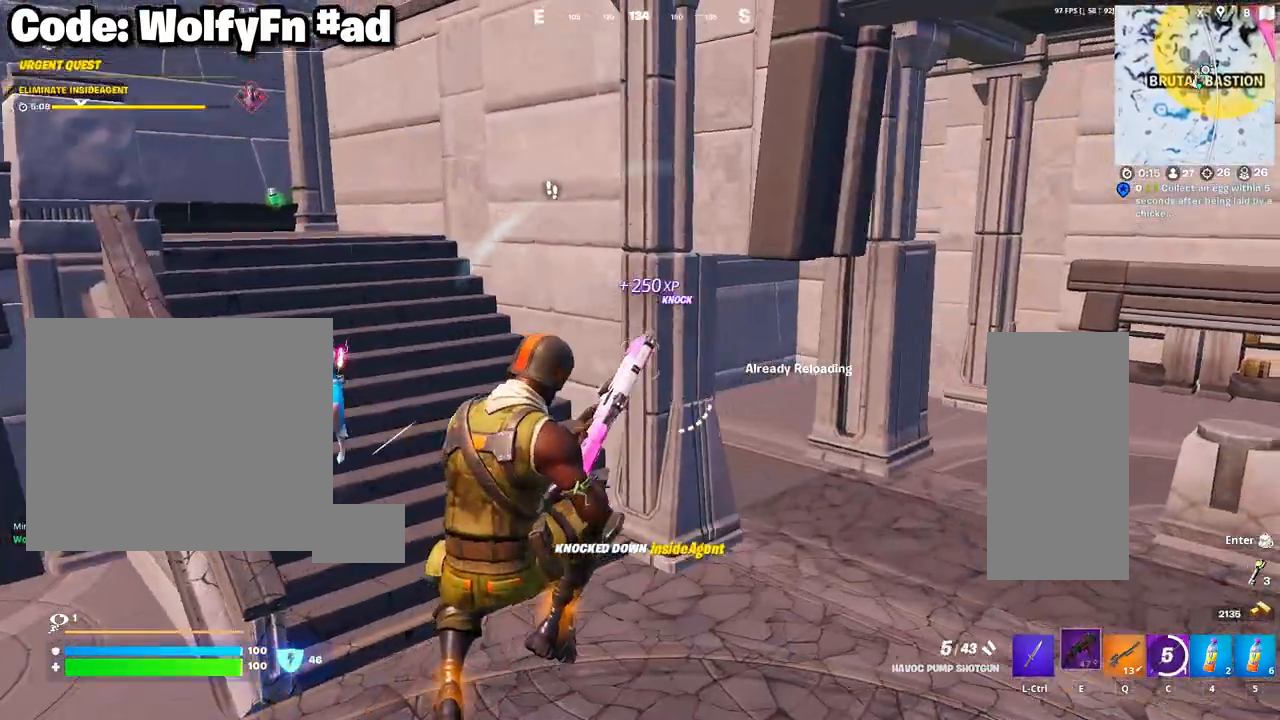
{"keys": ["w"], "mouse": ["left"], "mouse_move": "up-right", "events": [[133, "a", "down"], [367, "a", "up"], [450, "mouse_left", "down"]]}
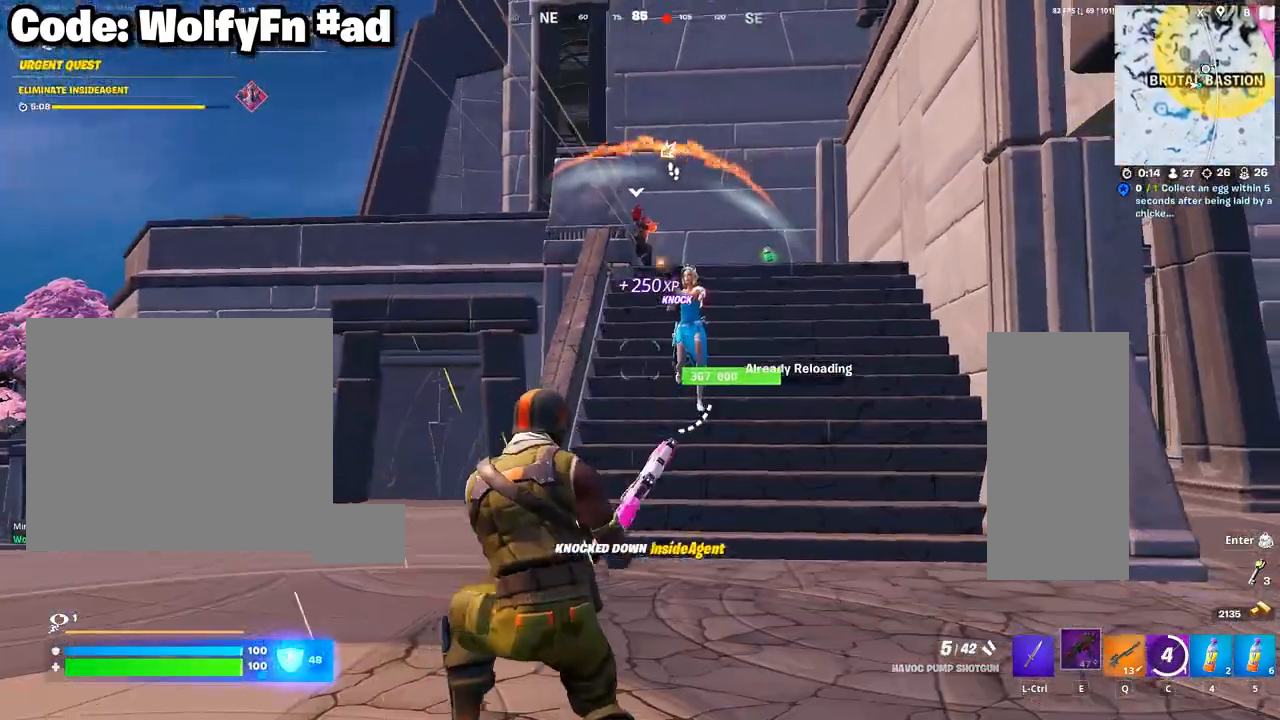
{"keys": ["d", "s"], "mouse": [], "mouse_move": "still", "events": [[50, "mouse_left", "up"], [150, "d", "down"], [283, "w", "up"], [433, "s", "down"]]}
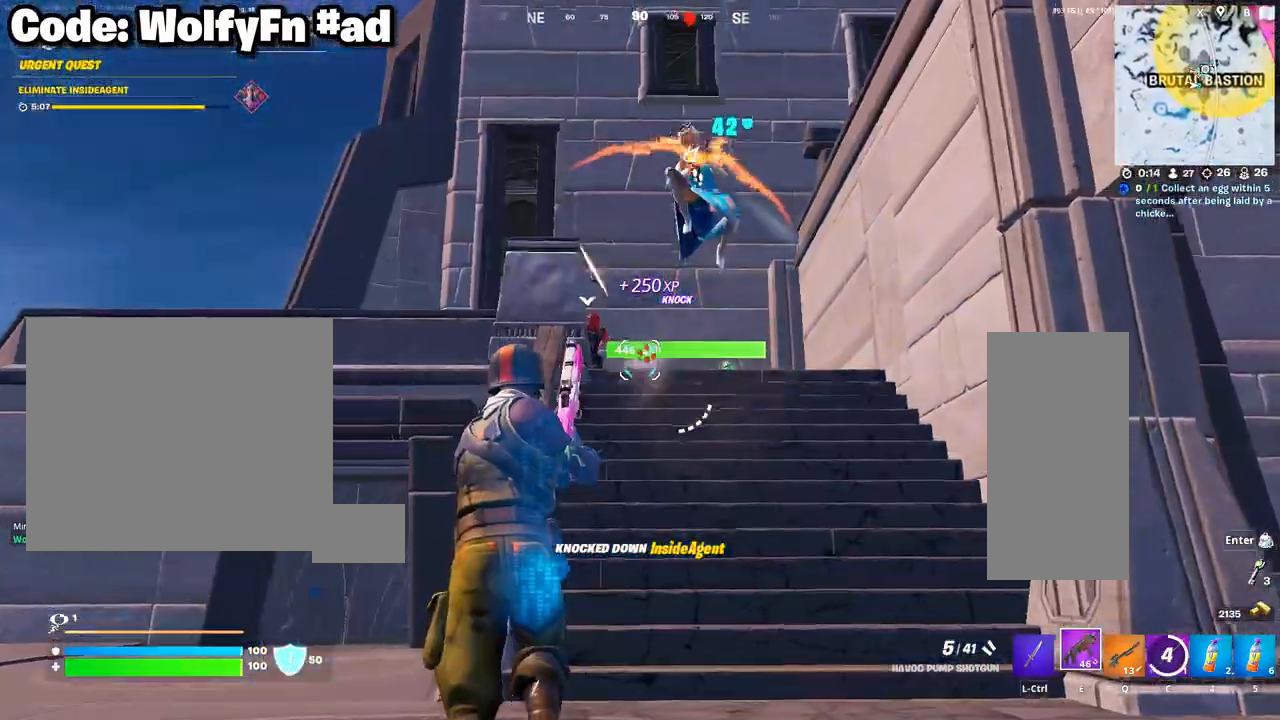
{"keys": ["a", "d", "s"], "mouse": [], "mouse_move": "down", "events": [[17, "a", "down"], [67, "d", "up"], [300, "space", "down"], [400, "d", "down"], [483, "space", "up"]]}
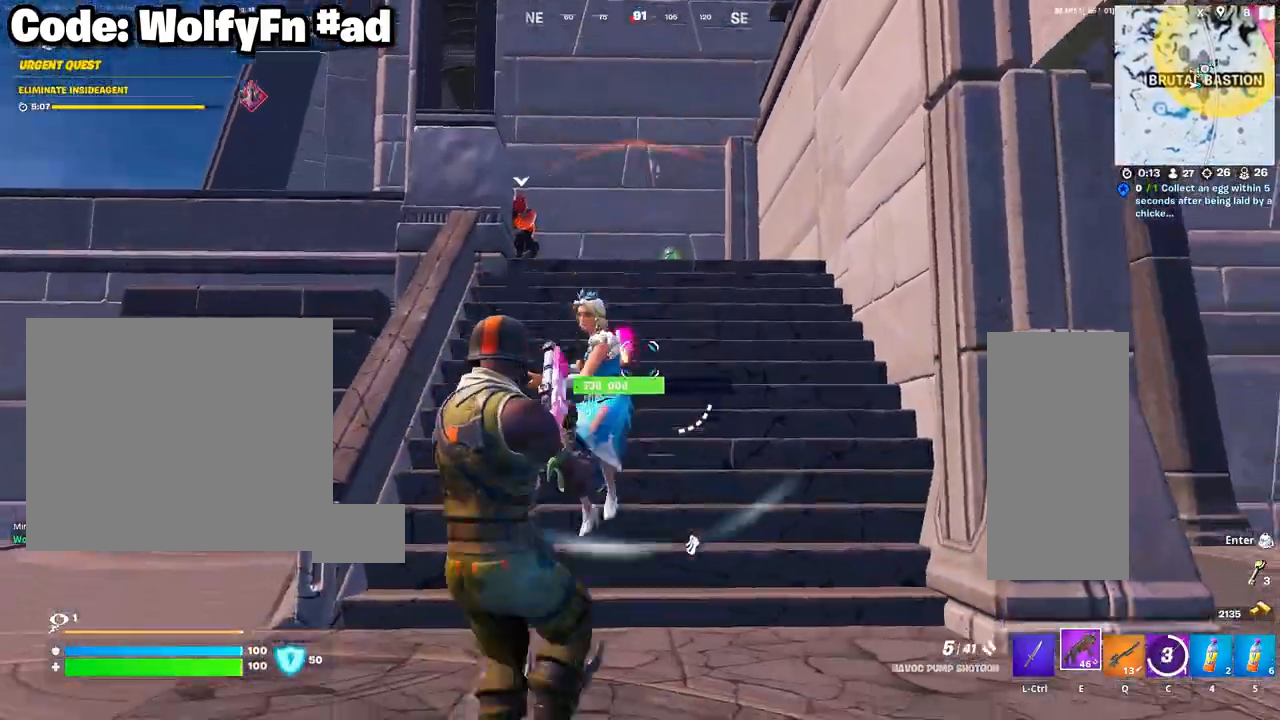
{"keys": ["a", "d"], "mouse": [], "mouse_move": "up", "events": [[417, "mouse_left", "down"], [500, "mouse_left", "up"], [500, "s", "up"]]}
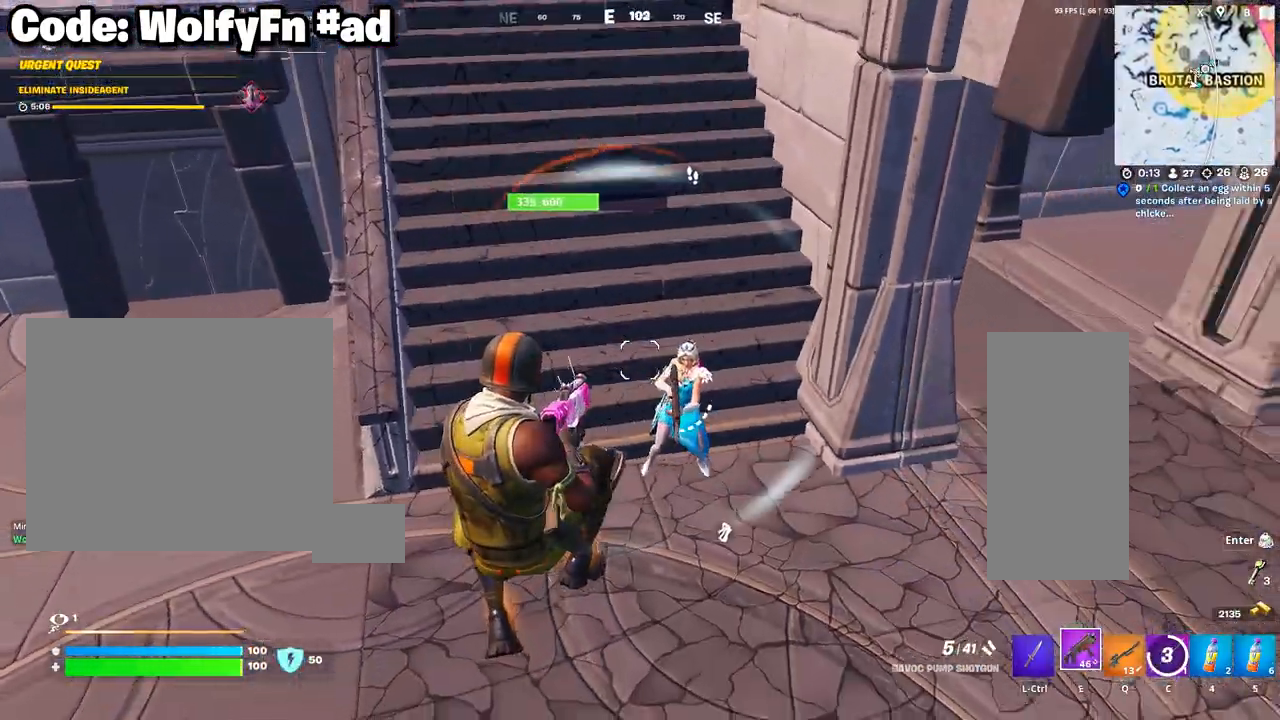
{"keys": ["3", "a", "w"], "mouse": [], "mouse_move": "right", "events": [[100, "d", "up"], [100, "mouse_left", "down"], [200, "mouse_left", "up"], [233, "w", "down"], [383, "3", "down"]]}